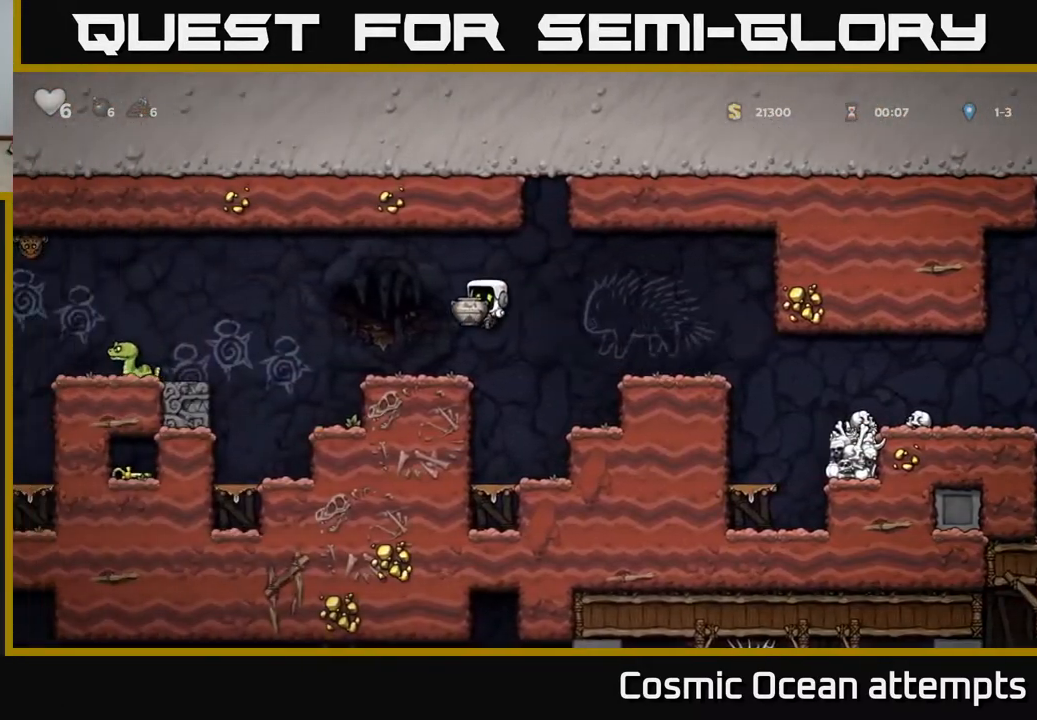
Gameplay with a controller (Xbox layout); each line is a JSON object with the inputs held at the frame after it. "events" lists button and stick changes between this image and that frame as [ms after this image, input, new state], when the widget could be followed in between.
{"buttons": [], "left_stick": "center", "right_stick": "center", "events": [[50, "X", "up"], [83, "DPAD_LEFT", "up"]]}
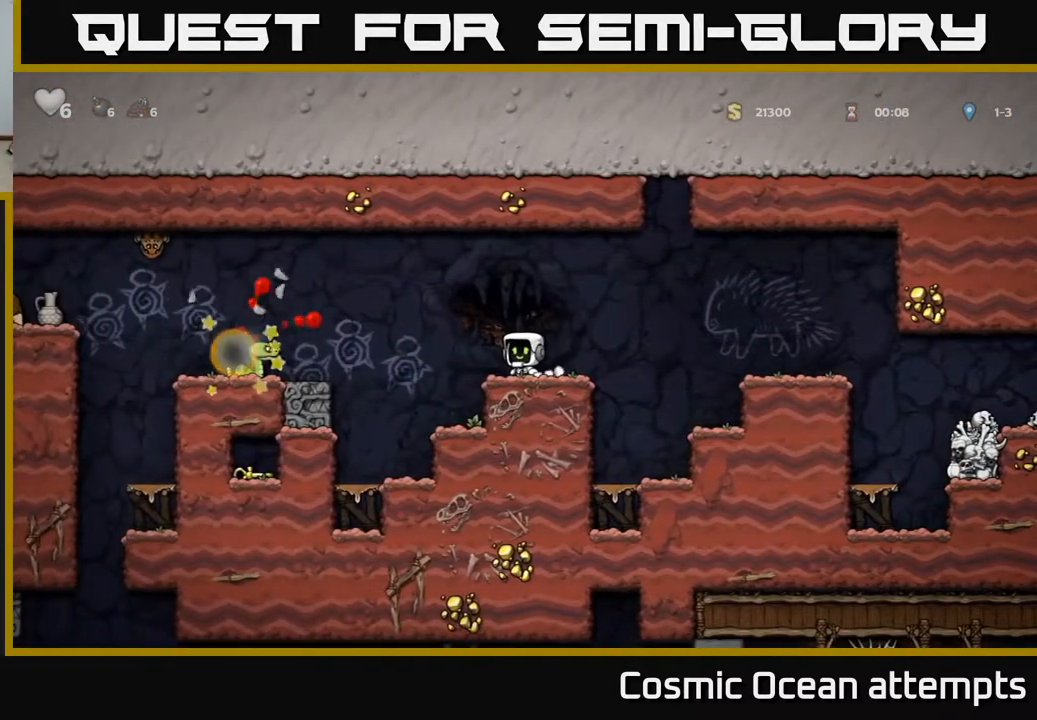
{"buttons": [], "left_stick": "center", "right_stick": "center", "events": []}
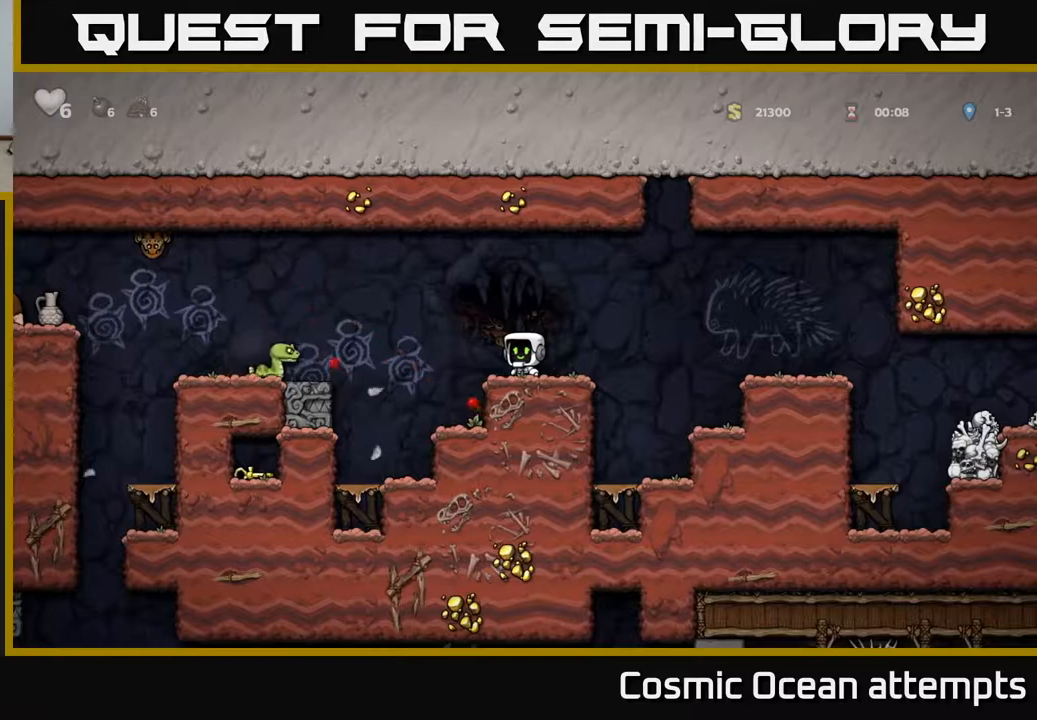
{"buttons": ["A", "DPAD_LEFT"], "left_stick": "center", "right_stick": "center", "events": [[233, "DPAD_LEFT", "down"], [300, "A", "down"]]}
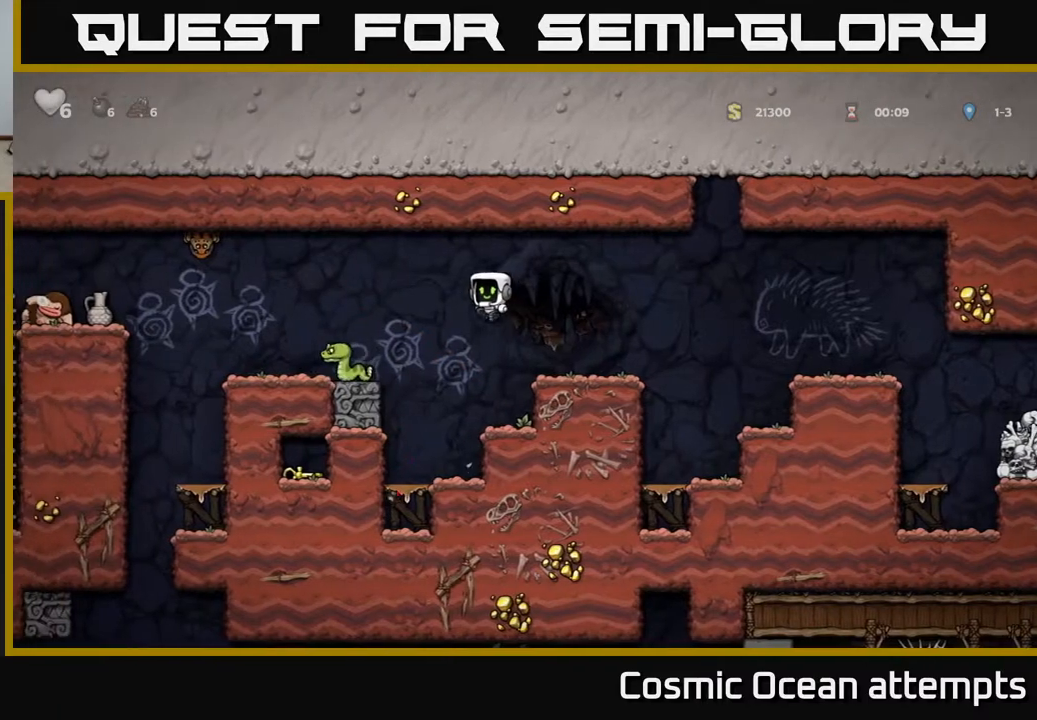
{"buttons": ["A", "X"], "left_stick": "center", "right_stick": "center", "events": [[117, "A", "up"], [233, "A", "down"], [383, "DPAD_LEFT", "up"], [400, "X", "down"]]}
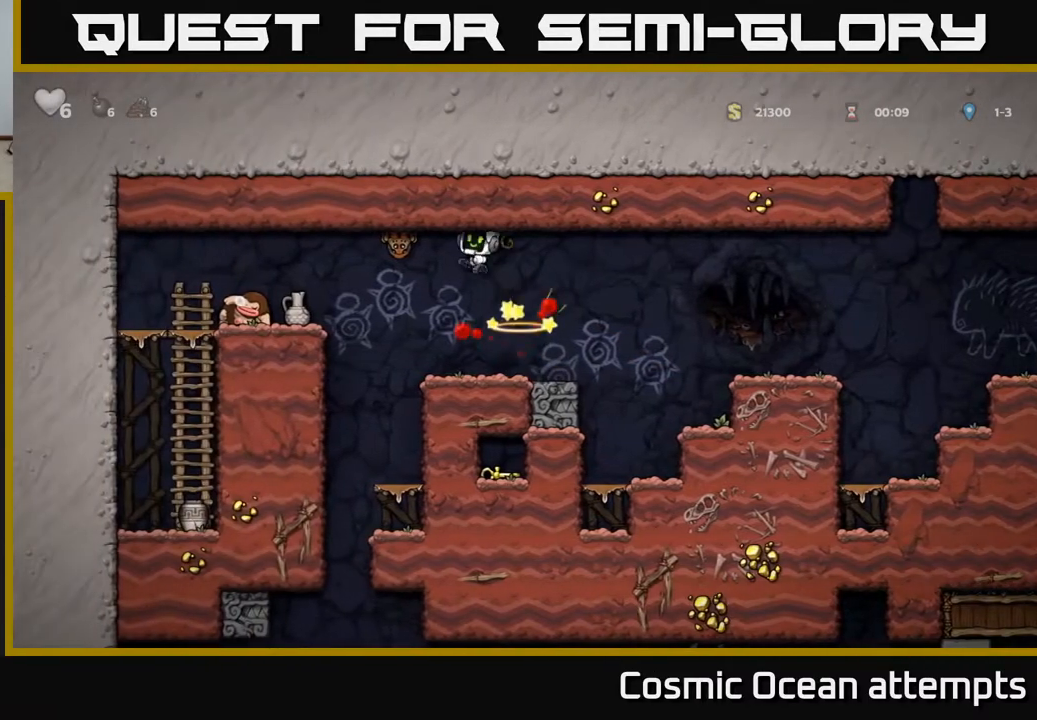
{"buttons": [], "left_stick": "center", "right_stick": "center", "events": [[33, "X", "up"], [50, "A", "up"]]}
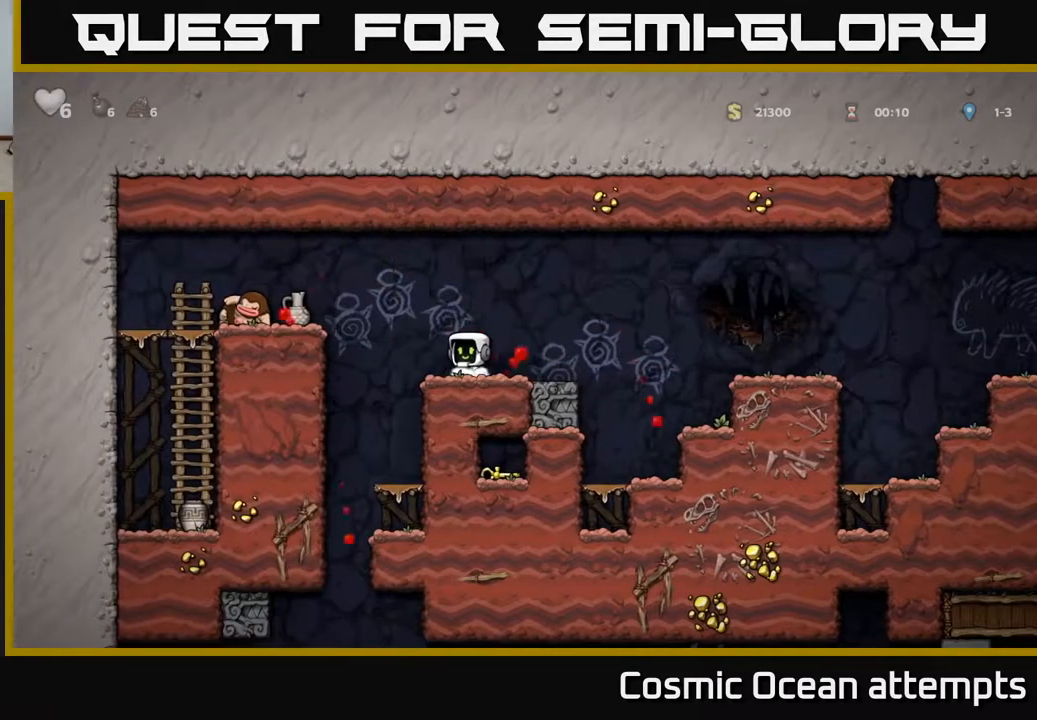
{"buttons": ["A", "X", "DPAD_LEFT"], "left_stick": "center", "right_stick": "center", "events": [[283, "DPAD_LEFT", "down"], [333, "A", "down"], [383, "X", "down"]]}
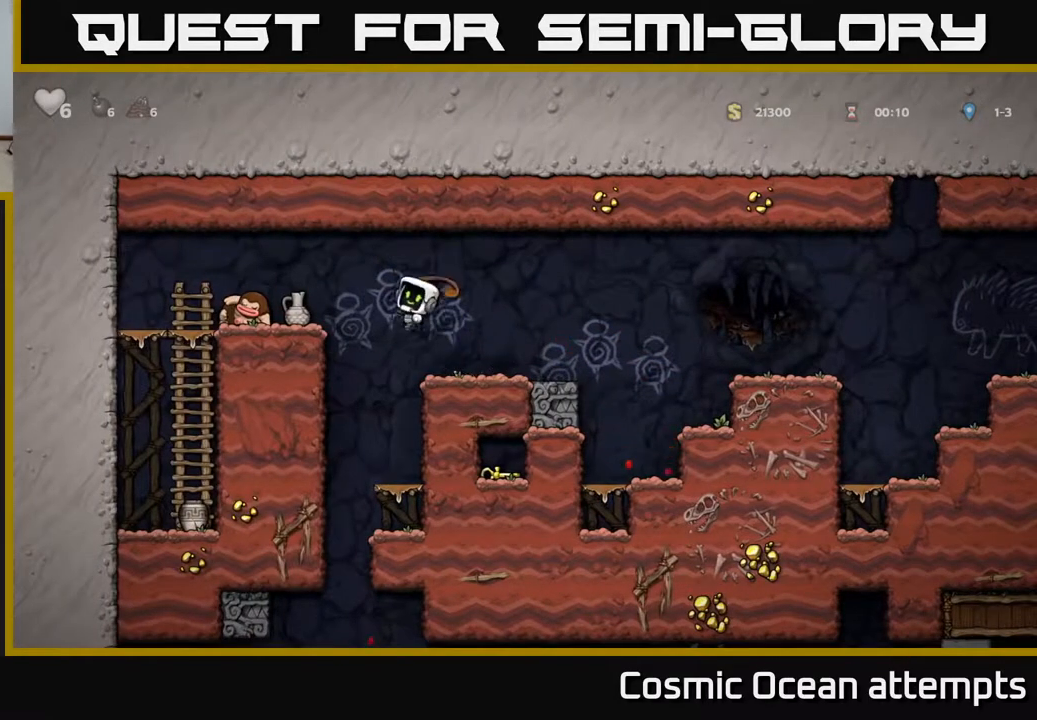
{"buttons": [], "left_stick": "center", "right_stick": "center", "events": [[17, "X", "up"], [267, "A", "up"], [283, "DPAD_LEFT", "up"]]}
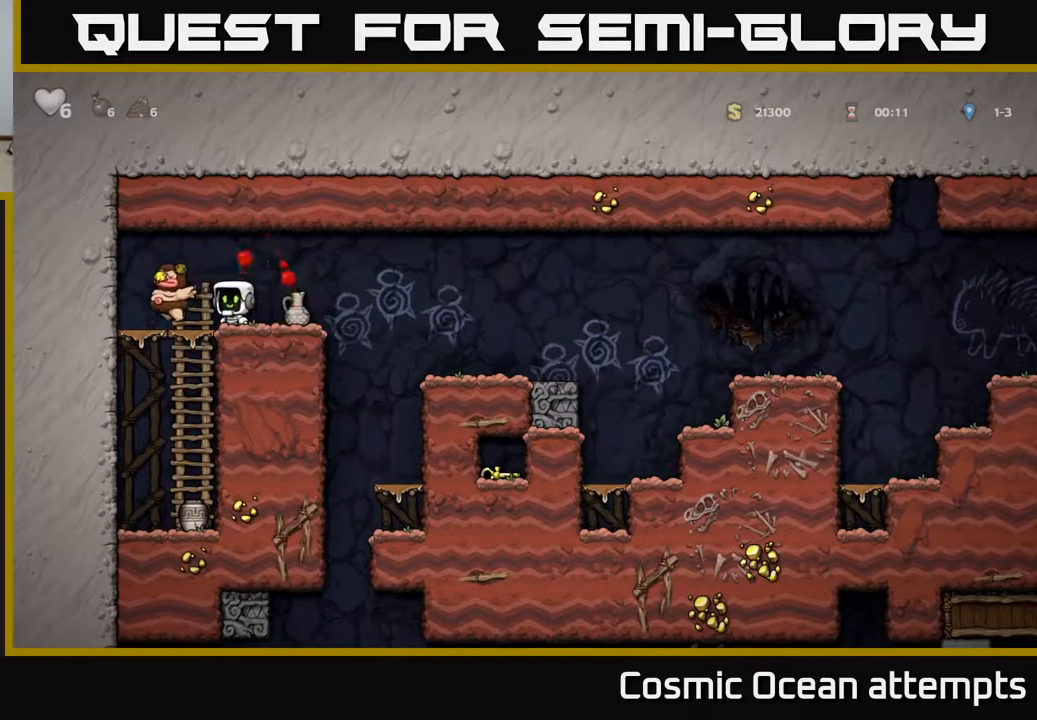
{"buttons": ["X", "DPAD_LEFT"], "left_stick": "center", "right_stick": "center", "events": [[200, "DPAD_RIGHT", "down"], [383, "DPAD_DOWN", "down"], [417, "DPAD_RIGHT", "up"], [450, "X", "down"], [500, "DPAD_DOWN", "up"], [500, "DPAD_LEFT", "down"]]}
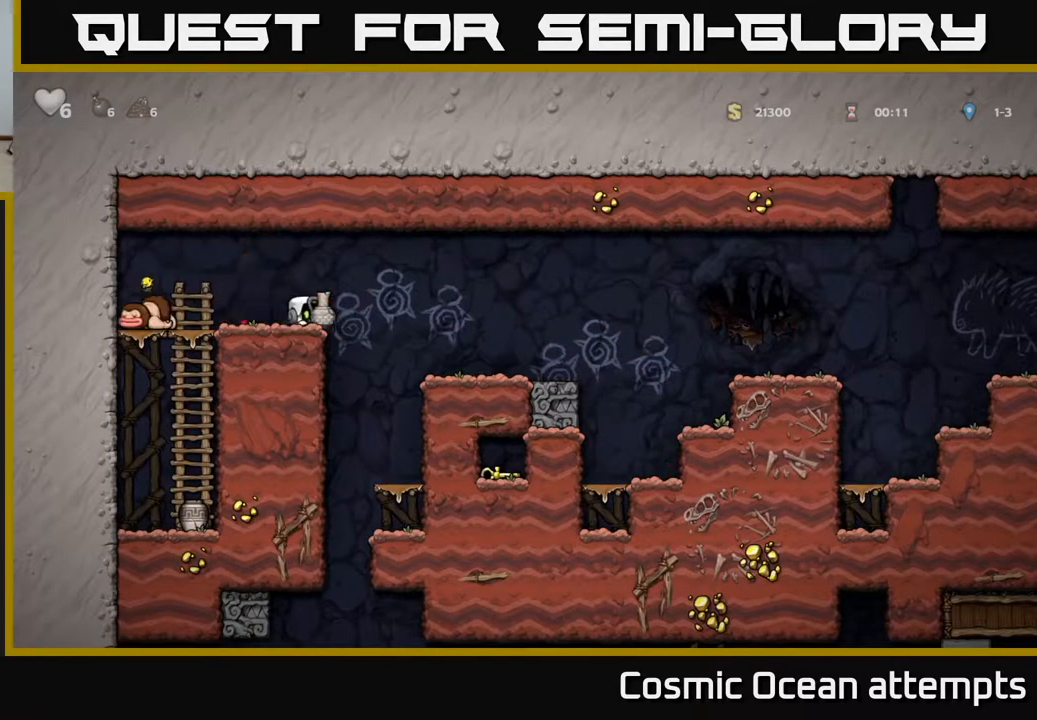
{"buttons": [], "left_stick": "center", "right_stick": "center", "events": [[50, "X", "up"], [150, "X", "down"], [217, "DPAD_LEFT", "up"], [233, "X", "up"], [333, "DPAD_RIGHT", "down"], [467, "DPAD_RIGHT", "up"]]}
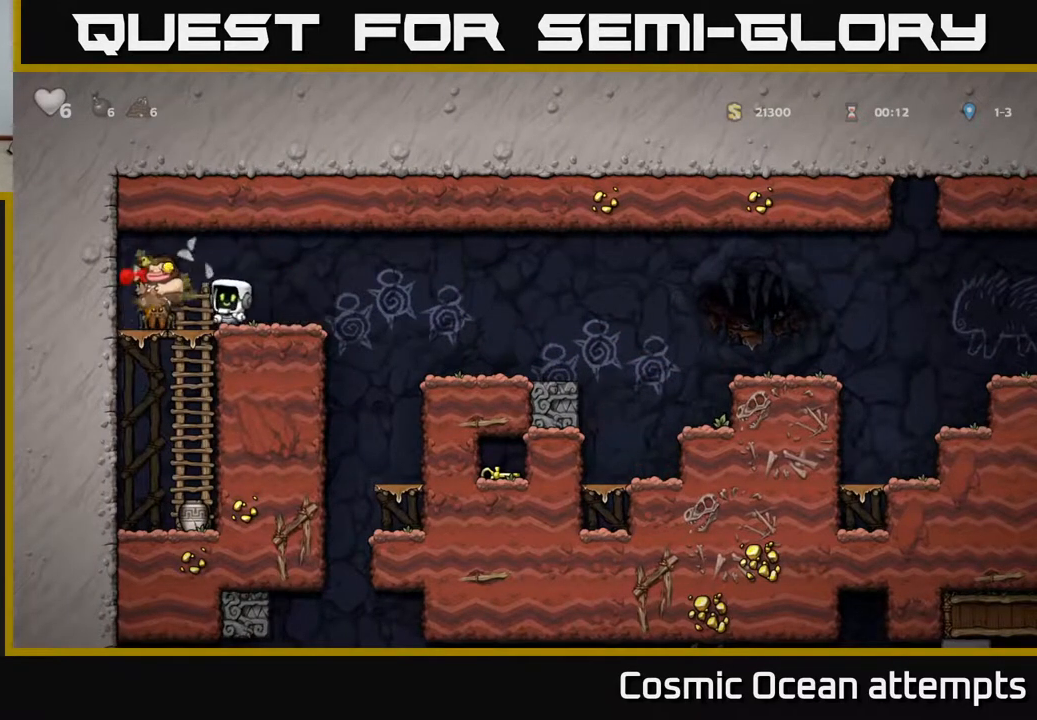
{"buttons": [], "left_stick": "center", "right_stick": "center", "events": []}
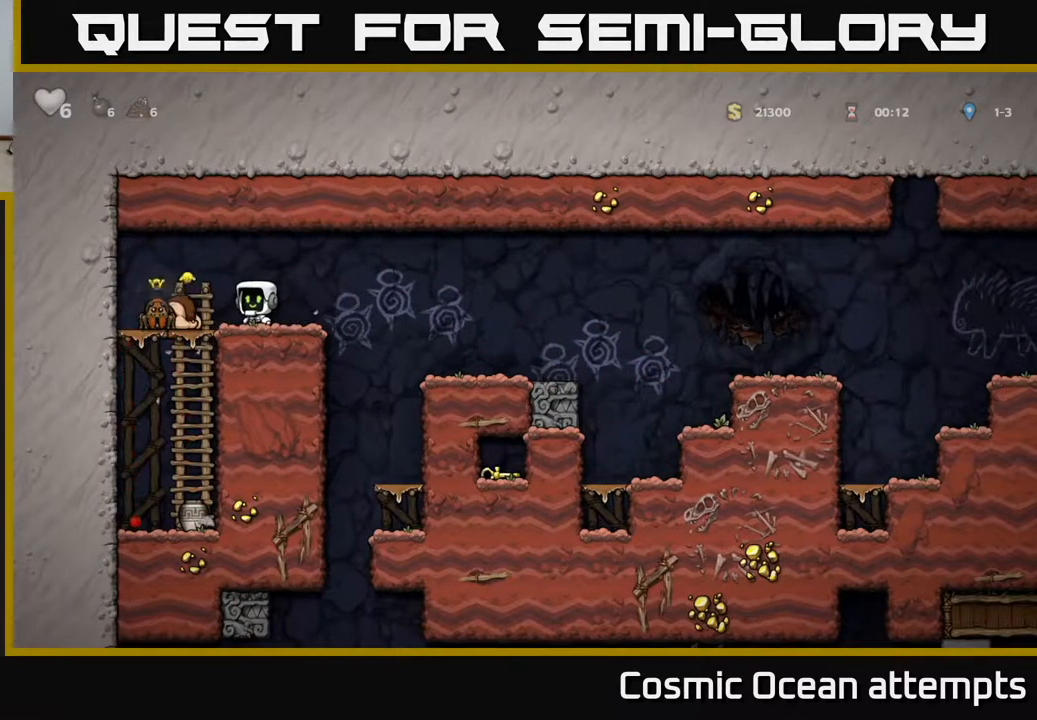
{"buttons": [], "left_stick": "center", "right_stick": "center", "events": [[17, "A", "down"], [17, "DPAD_LEFT", "down"], [217, "A", "up"], [217, "DPAD_LEFT", "up"]]}
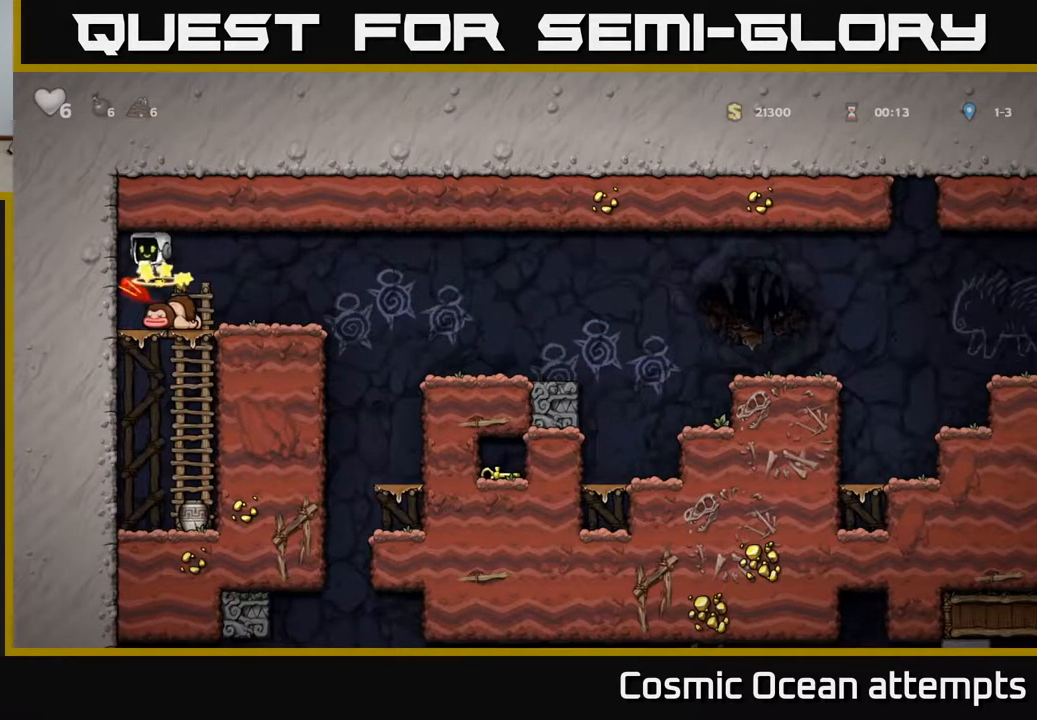
{"buttons": ["A", "DPAD_DOWN"], "left_stick": "center", "right_stick": "center", "events": [[117, "DPAD_RIGHT", "down"], [200, "DPAD_RIGHT", "up"], [267, "DPAD_DOWN", "down"], [417, "A", "down"]]}
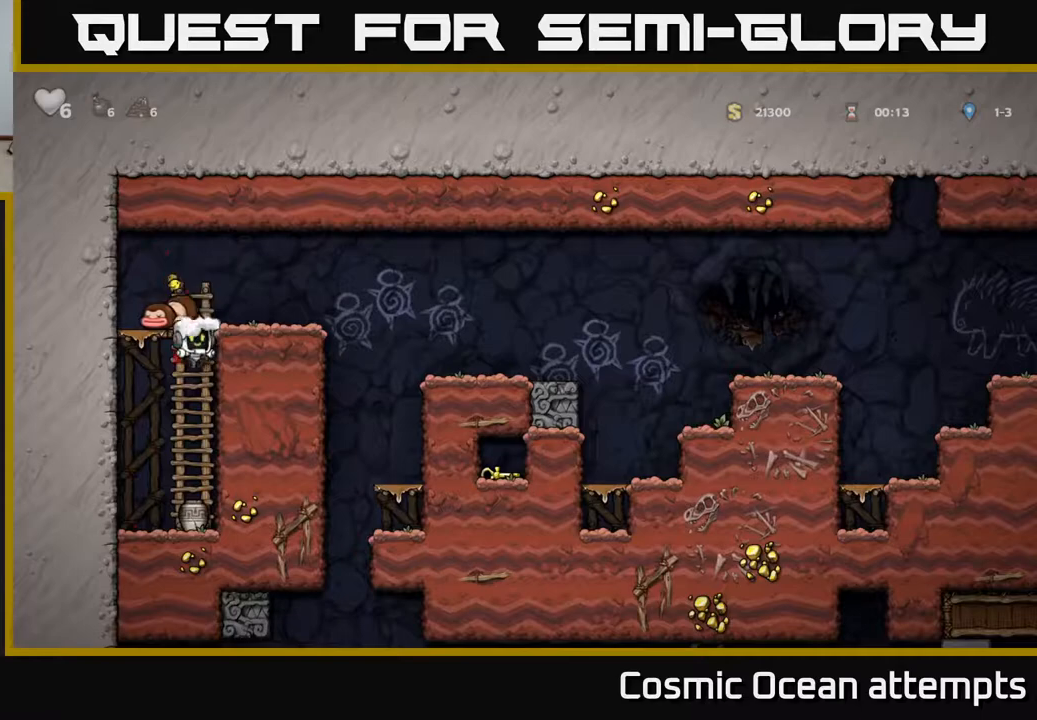
{"buttons": ["A", "DPAD_UP"], "left_stick": "center", "right_stick": "center", "events": [[33, "A", "up"], [67, "DPAD_DOWN", "up"], [233, "DPAD_DOWN", "down"], [367, "X", "down"], [400, "DPAD_DOWN", "up"], [450, "DPAD_UP", "down"], [467, "A", "down"], [467, "X", "up"]]}
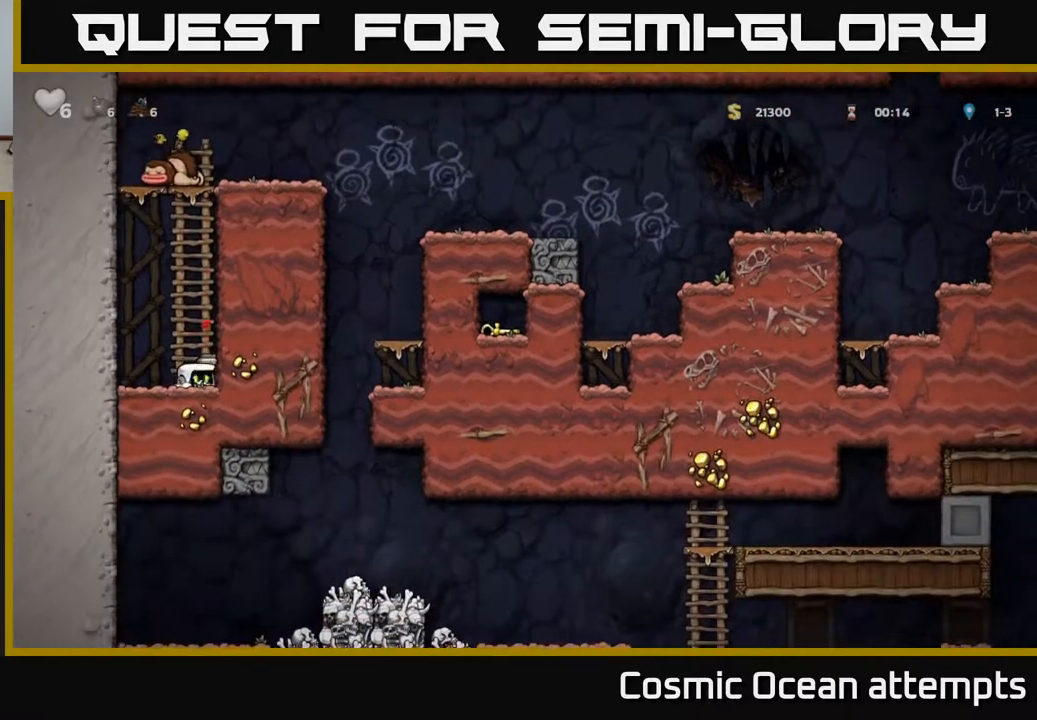
{"buttons": ["DPAD_UP", "DPAD_LEFT"], "left_stick": "center", "right_stick": "center", "events": [[133, "A", "up"], [500, "DPAD_LEFT", "down"]]}
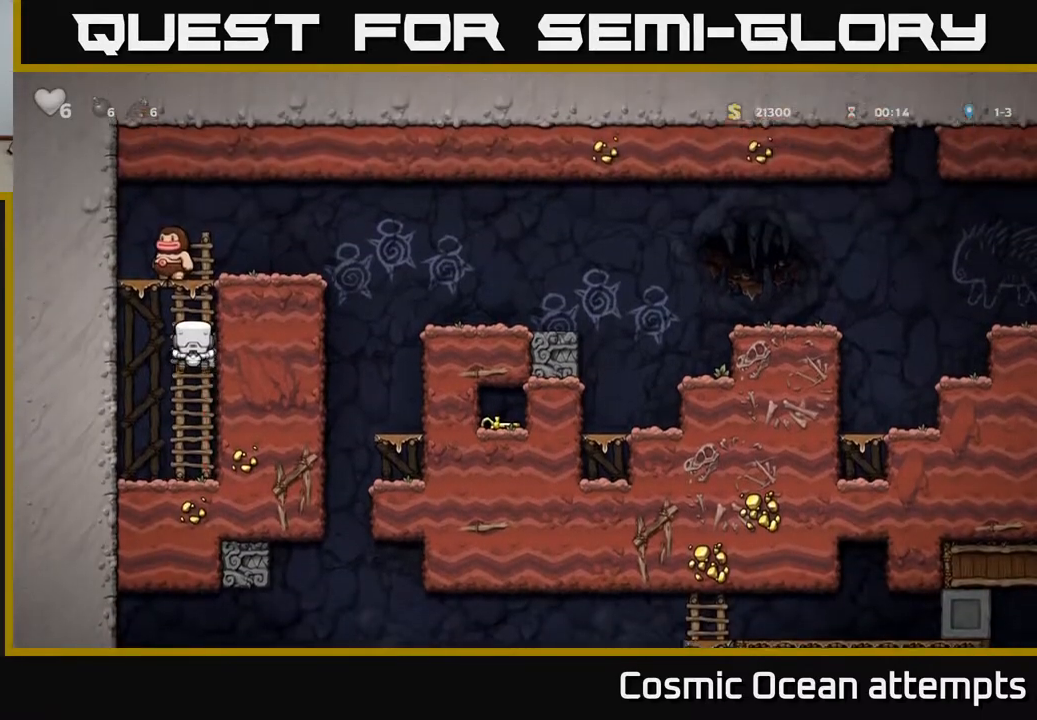
{"buttons": ["DPAD_DOWN"], "left_stick": "center", "right_stick": "center", "events": [[117, "X", "down"], [150, "DPAD_LEFT", "up"], [217, "X", "up"], [233, "DPAD_UP", "up"], [350, "DPAD_RIGHT", "down"], [383, "DPAD_DOWN", "down"], [467, "DPAD_RIGHT", "up"]]}
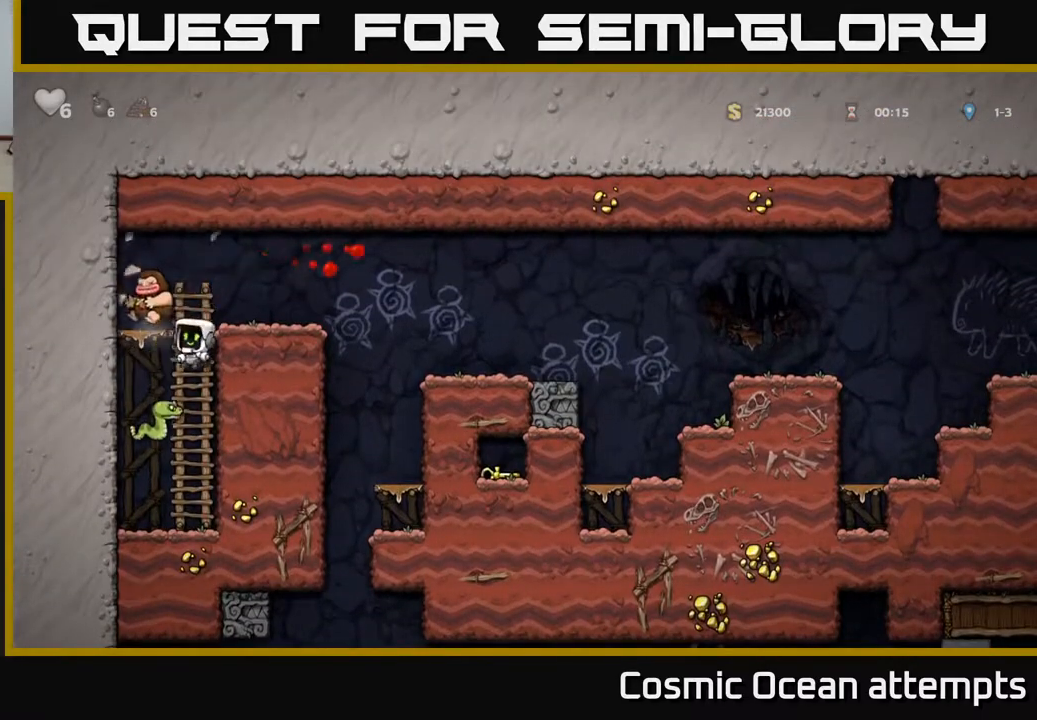
{"buttons": ["A", "DPAD_DOWN"], "left_stick": "center", "right_stick": "center", "events": [[83, "DPAD_DOWN", "up"], [417, "DPAD_DOWN", "down"], [467, "A", "down"]]}
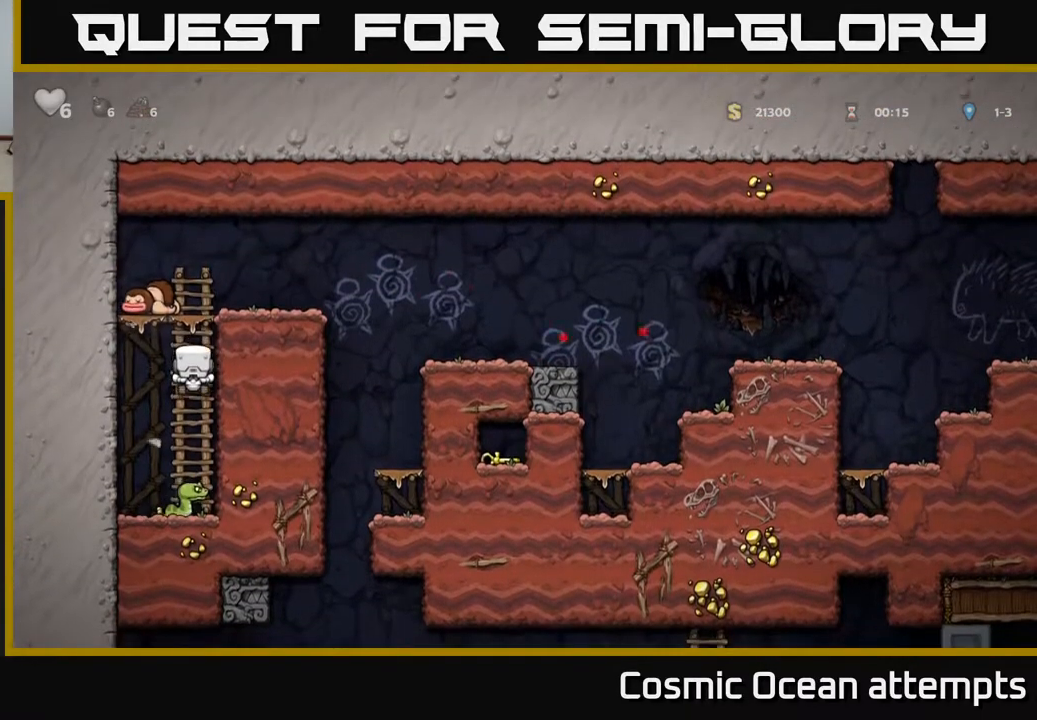
{"buttons": ["A", "DPAD_UP"], "left_stick": "center", "right_stick": "center", "events": [[50, "A", "up"], [67, "DPAD_DOWN", "up"], [150, "A", "down"], [283, "DPAD_UP", "down"]]}
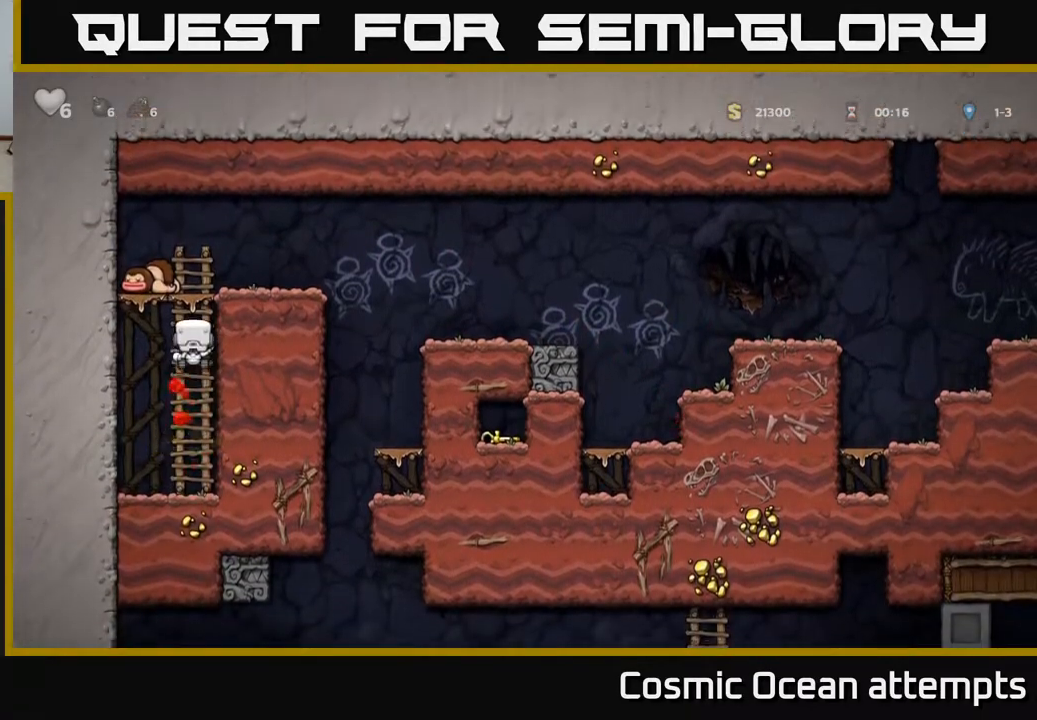
{"buttons": [], "left_stick": "center", "right_stick": "center", "events": [[50, "A", "up"], [250, "A", "down"], [317, "DPAD_UP", "up"], [333, "DPAD_RIGHT", "down"], [350, "A", "up"], [433, "DPAD_RIGHT", "up"]]}
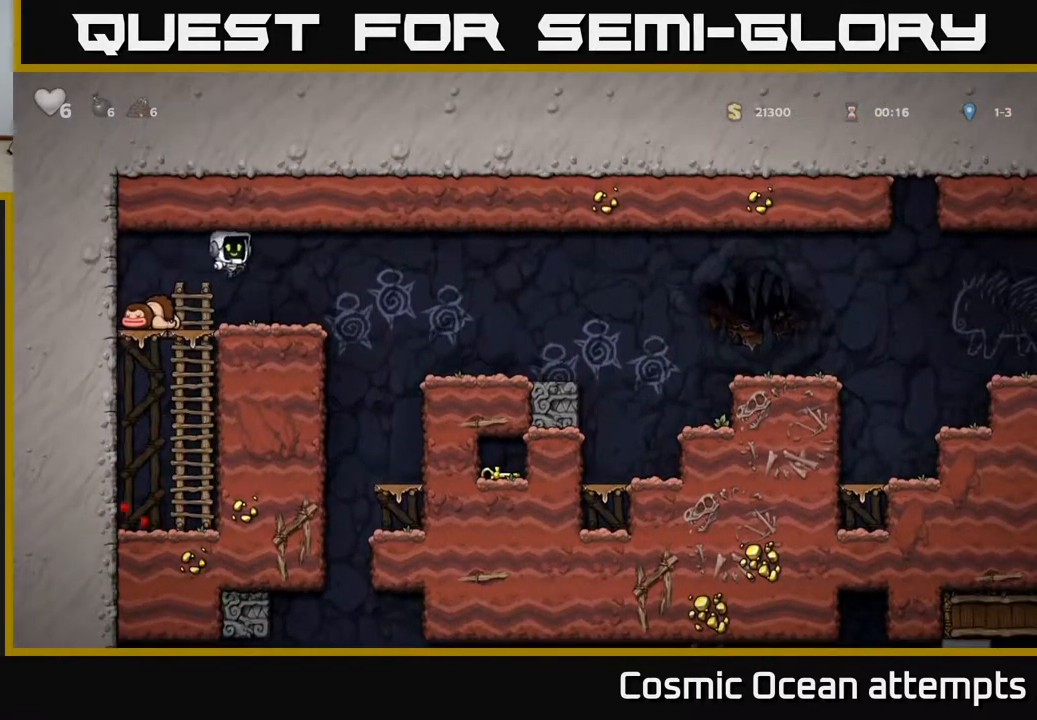
{"buttons": ["DPAD_RIGHT"], "left_stick": "center", "right_stick": "center", "events": [[150, "DPAD_RIGHT", "down"], [233, "A", "down"], [300, "A", "up"]]}
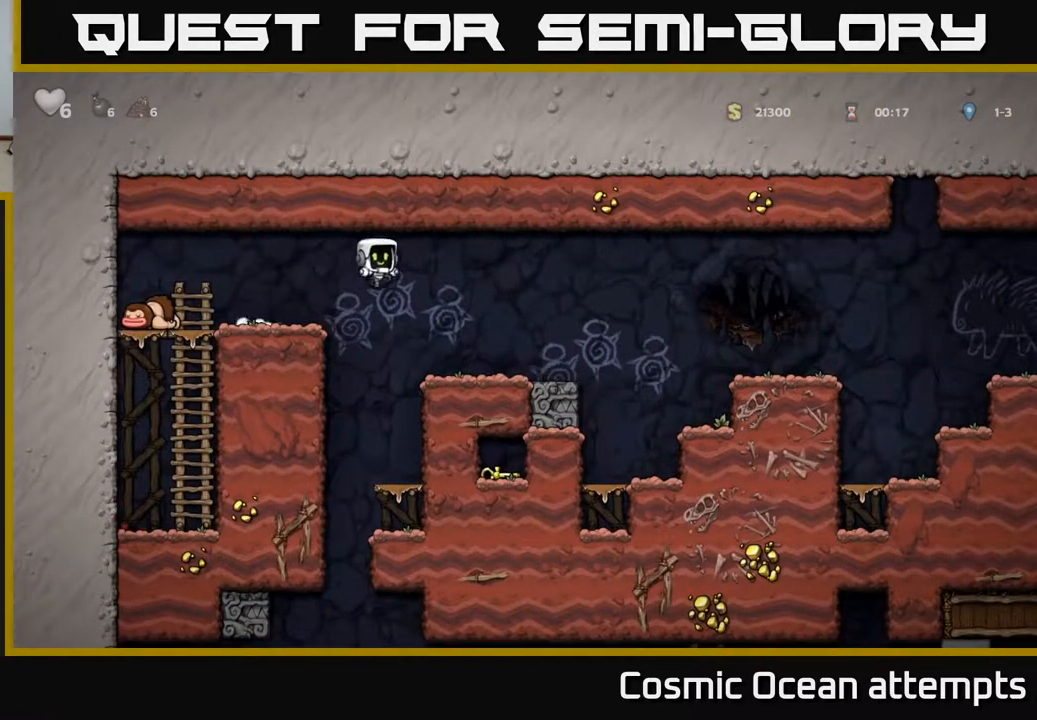
{"buttons": ["DPAD_DOWN"], "left_stick": "center", "right_stick": "center", "events": [[67, "DPAD_RIGHT", "up"], [400, "DPAD_RIGHT", "down"], [483, "DPAD_RIGHT", "up"], [500, "DPAD_DOWN", "down"]]}
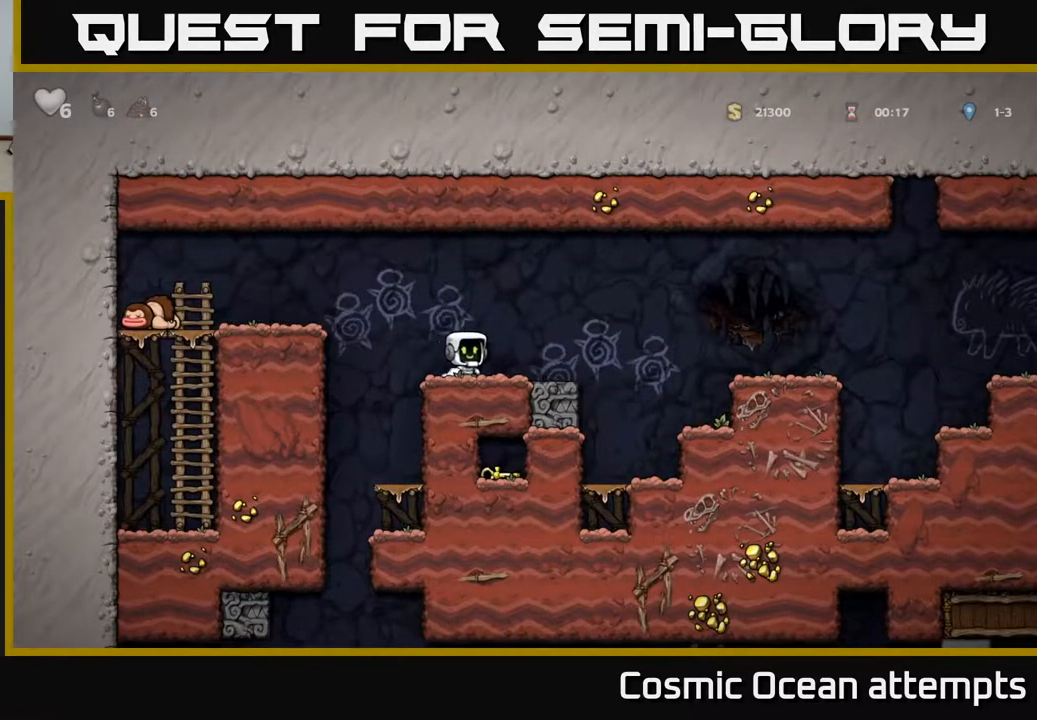
{"buttons": ["DPAD_RIGHT"], "left_stick": "center", "right_stick": "center", "events": [[50, "L1", "down"], [150, "L1", "up"], [183, "DPAD_DOWN", "up"], [333, "DPAD_RIGHT", "down"]]}
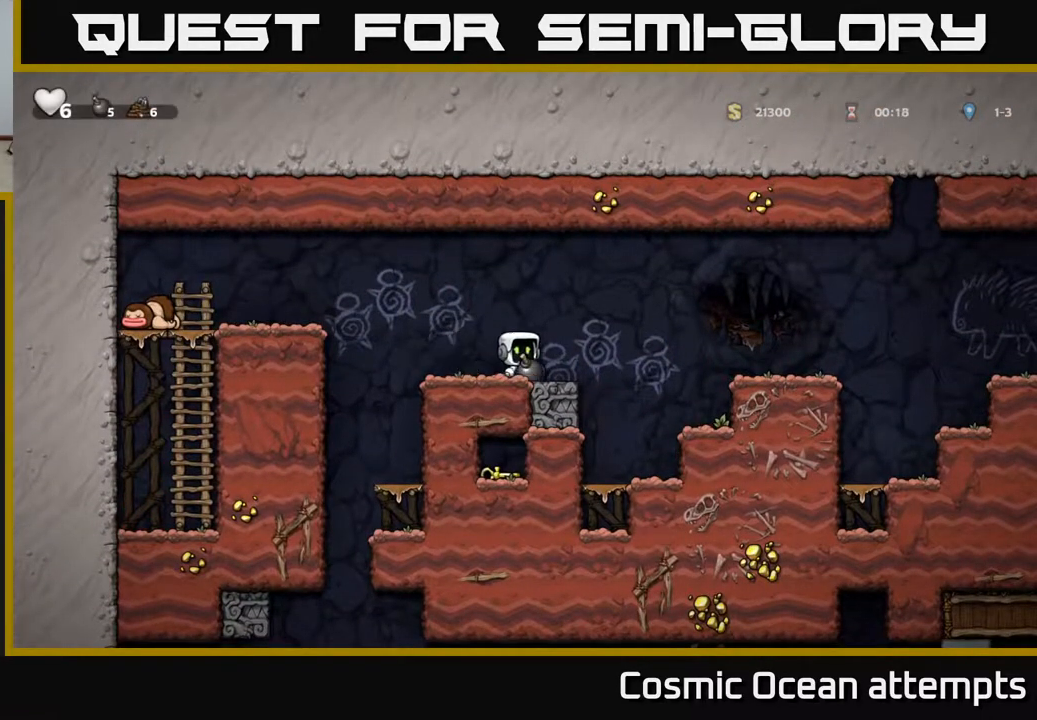
{"buttons": ["DPAD_RIGHT"], "left_stick": "center", "right_stick": "center", "events": [[50, "A", "down"], [417, "A", "up"]]}
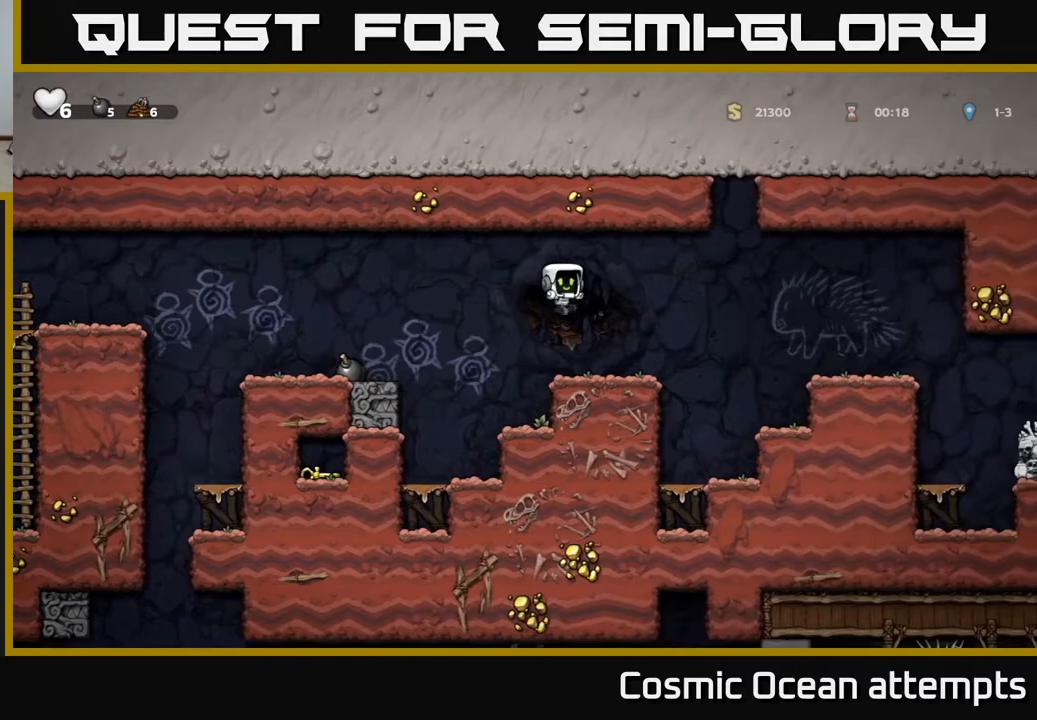
{"buttons": ["DPAD_RIGHT"], "left_stick": "center", "right_stick": "center", "events": [[217, "A", "down"], [333, "A", "up"]]}
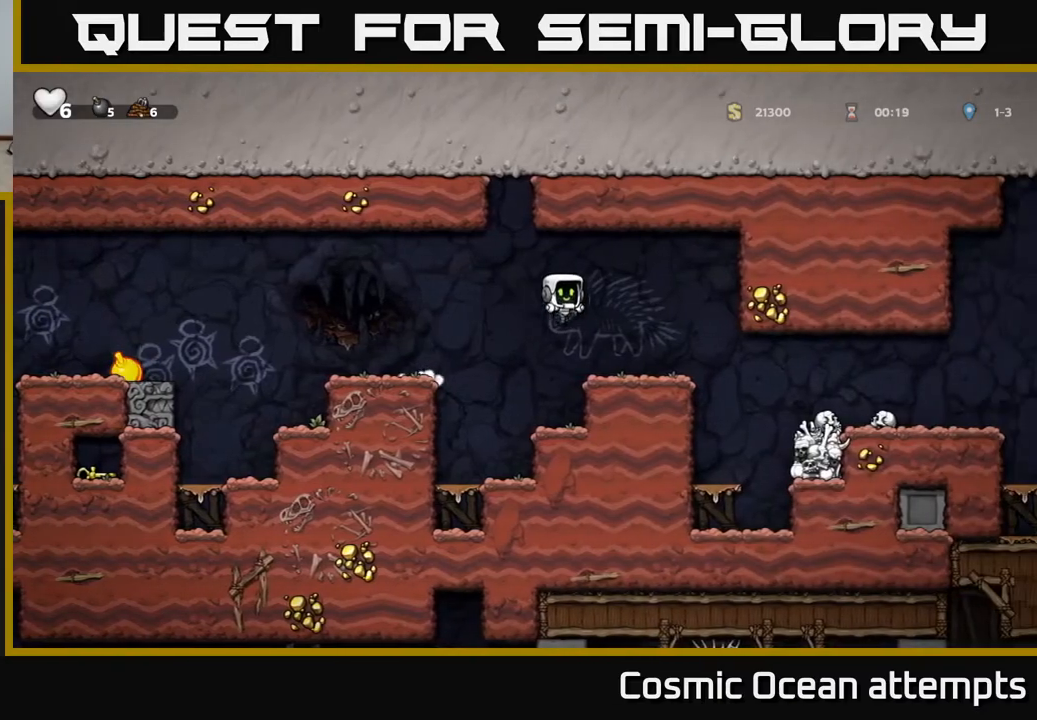
{"buttons": ["X"], "left_stick": "center", "right_stick": "center", "events": [[333, "DPAD_RIGHT", "up"], [383, "X", "down"]]}
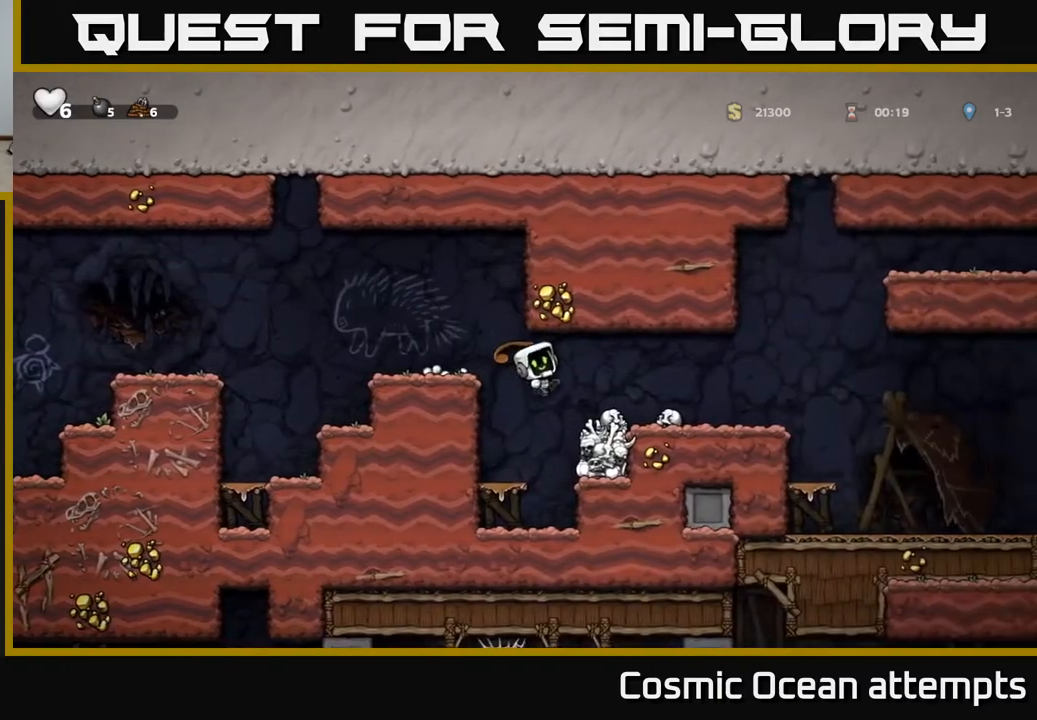
{"buttons": ["A", "DPAD_LEFT"], "left_stick": "center", "right_stick": "center", "events": [[17, "X", "up"], [117, "DPAD_LEFT", "down"], [350, "A", "down"]]}
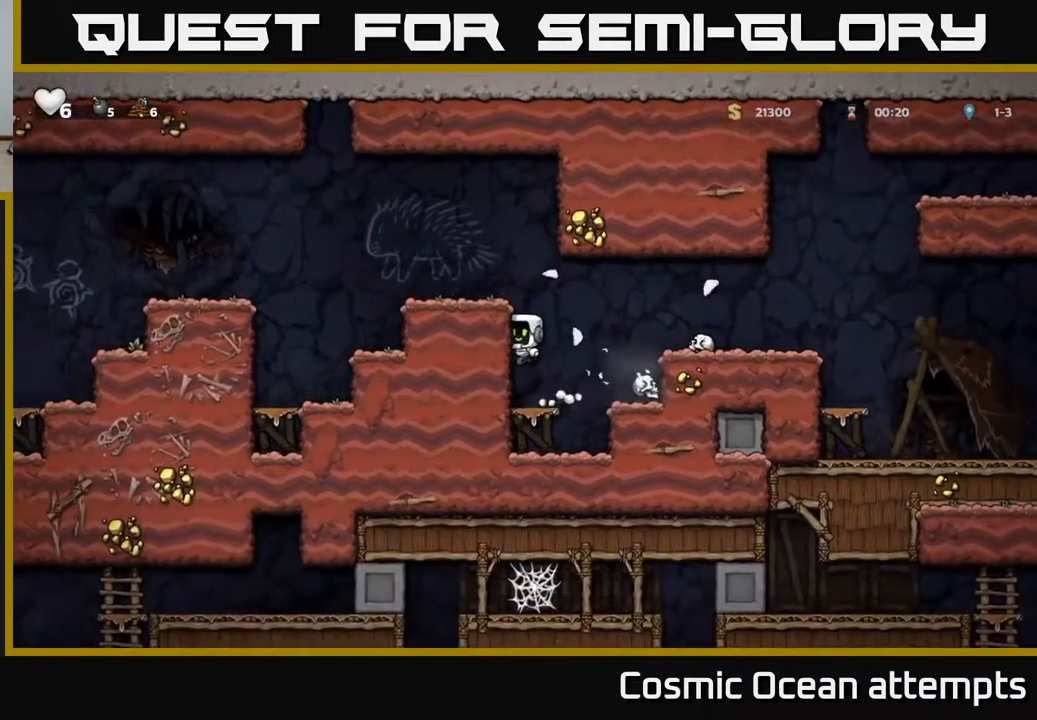
{"buttons": ["DPAD_LEFT"], "left_stick": "center", "right_stick": "center", "events": [[17, "A", "up"], [200, "A", "down"], [350, "A", "up"]]}
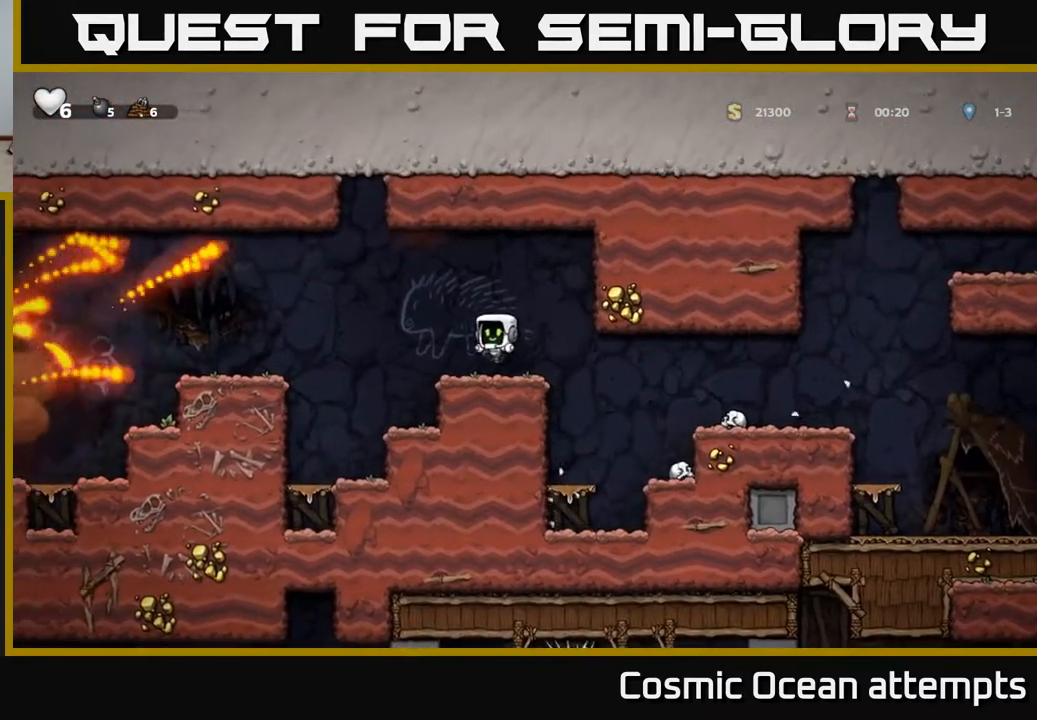
{"buttons": ["DPAD_LEFT"], "left_stick": "center", "right_stick": "center", "events": [[100, "A", "down"], [317, "A", "up"]]}
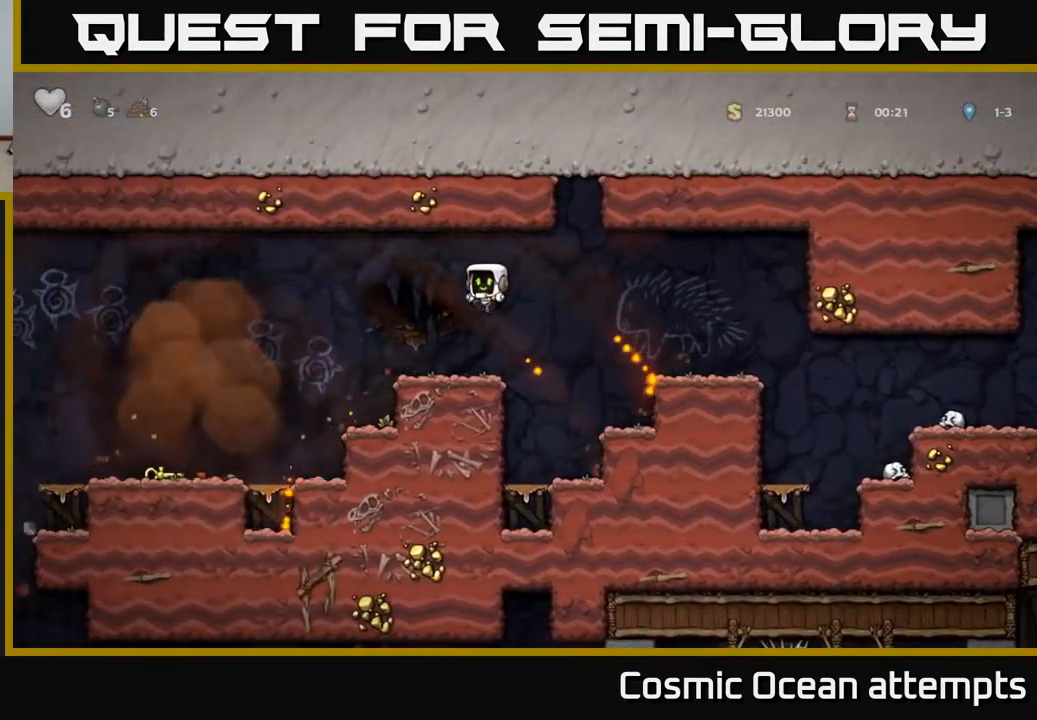
{"buttons": ["DPAD_LEFT"], "left_stick": "center", "right_stick": "center", "events": []}
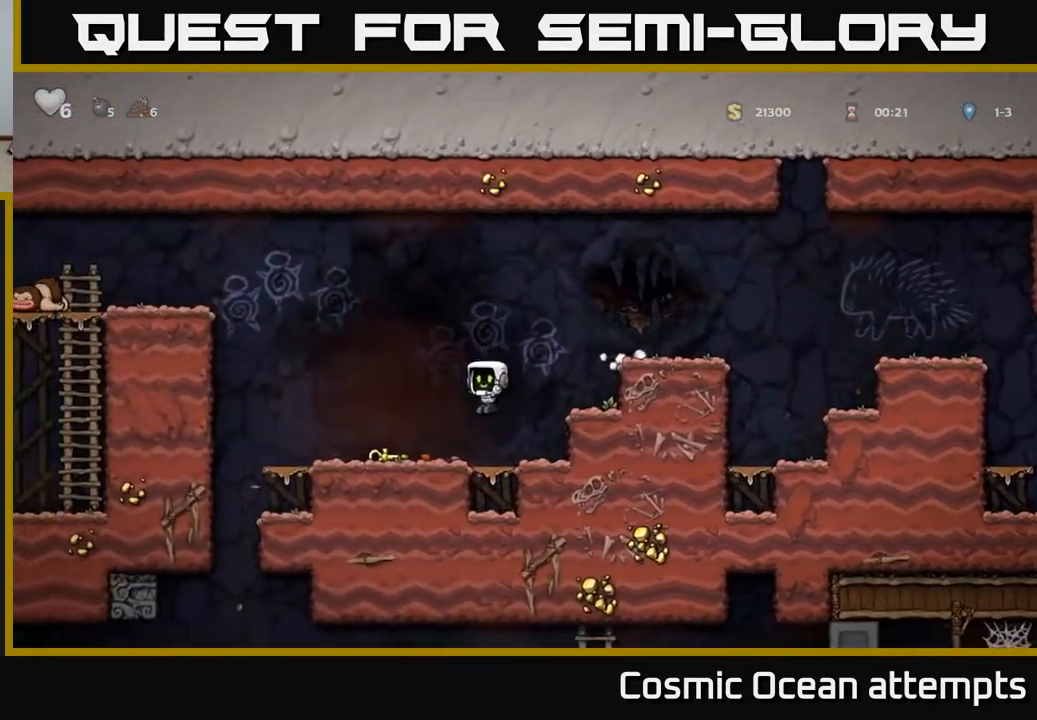
{"buttons": ["DPAD_LEFT"], "left_stick": "center", "right_stick": "center", "events": [[167, "DPAD_DOWN", "down"], [167, "DPAD_LEFT", "up"], [233, "X", "down"], [300, "DPAD_DOWN", "up"], [333, "X", "up"], [450, "DPAD_LEFT", "down"]]}
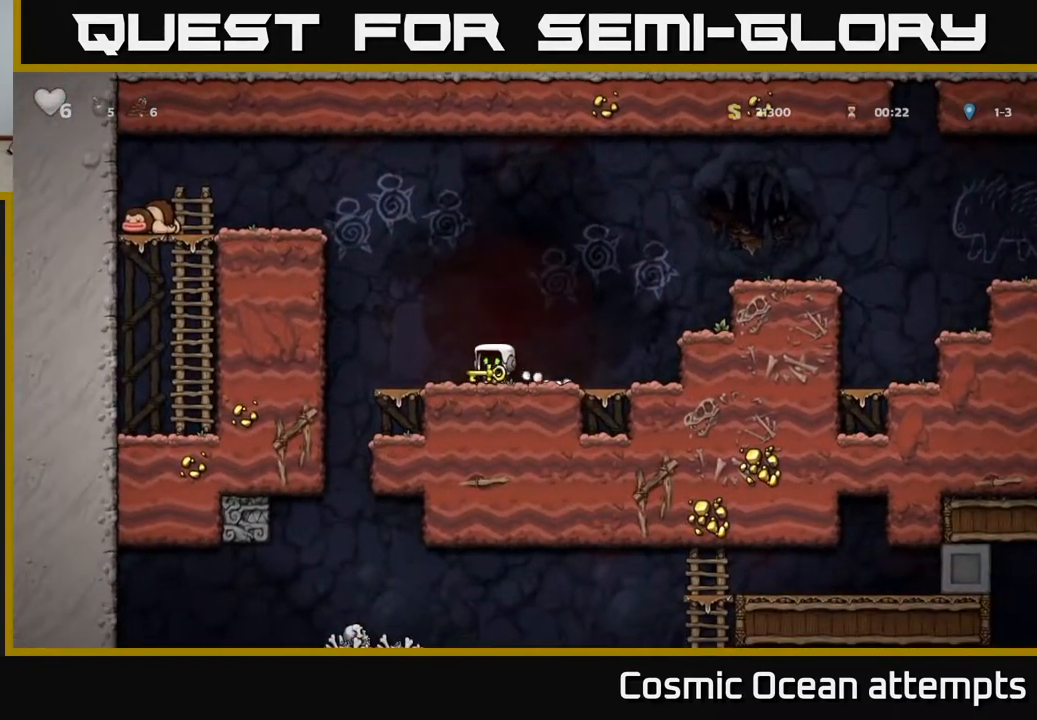
{"buttons": ["DPAD_RIGHT"], "left_stick": "center", "right_stick": "center", "events": [[367, "DPAD_LEFT", "up"], [400, "DPAD_RIGHT", "down"]]}